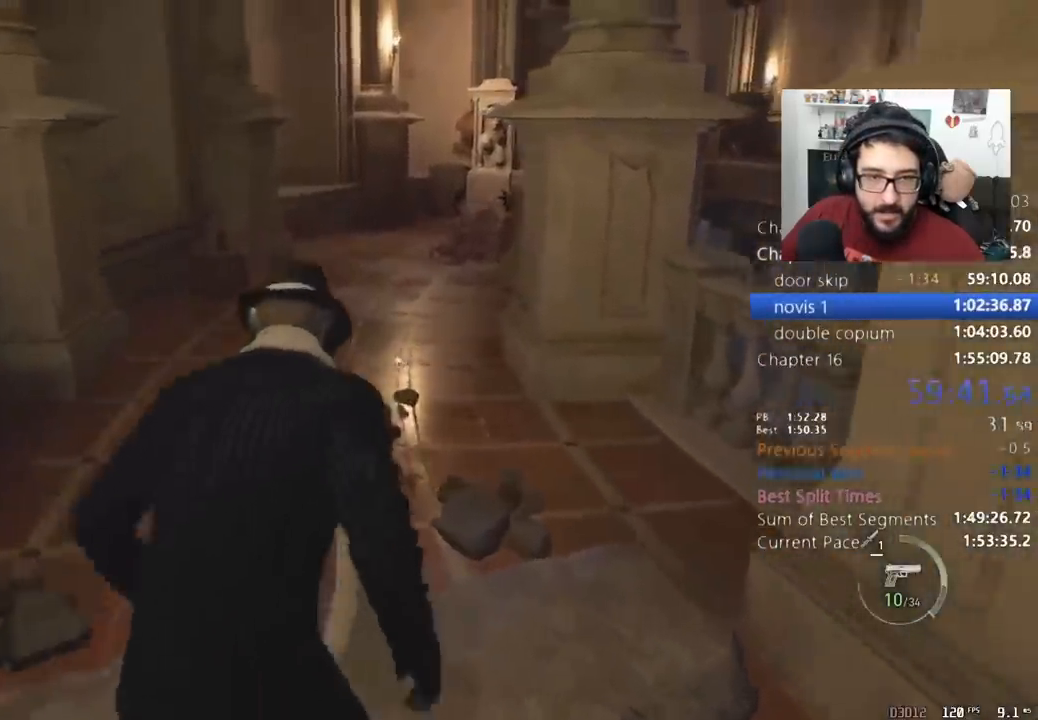
Gameplay with keyboard and mouse; each line is a JSON object with the keys and mouse buttons held at the frame after it. "events" lists presses ("down") and releases ("up") of "1", "2", "3", "4", "5", "a", "alt", "c", "caps_lock", "ctrl", "d", "e", "f", "q", "r", "s", "shift", "space", "t", "tab", "v", "w", "x", "z", "mouse_left", "mouse_wheel" and "mouse_right" between this image and that frame as [ms after this image, input, new state], when the widget could be followed in between. "mouse_left", "mouse_wheel", "mouse_right" = the "left", "wheel", "right" buttons of the "mouse" list. No other keys are recorded. "wheel" means that the mouse wheel is clicked or scrolled. Not read: mouse_move return.
{"keys": ["shift", "w"], "mouse": [], "events": []}
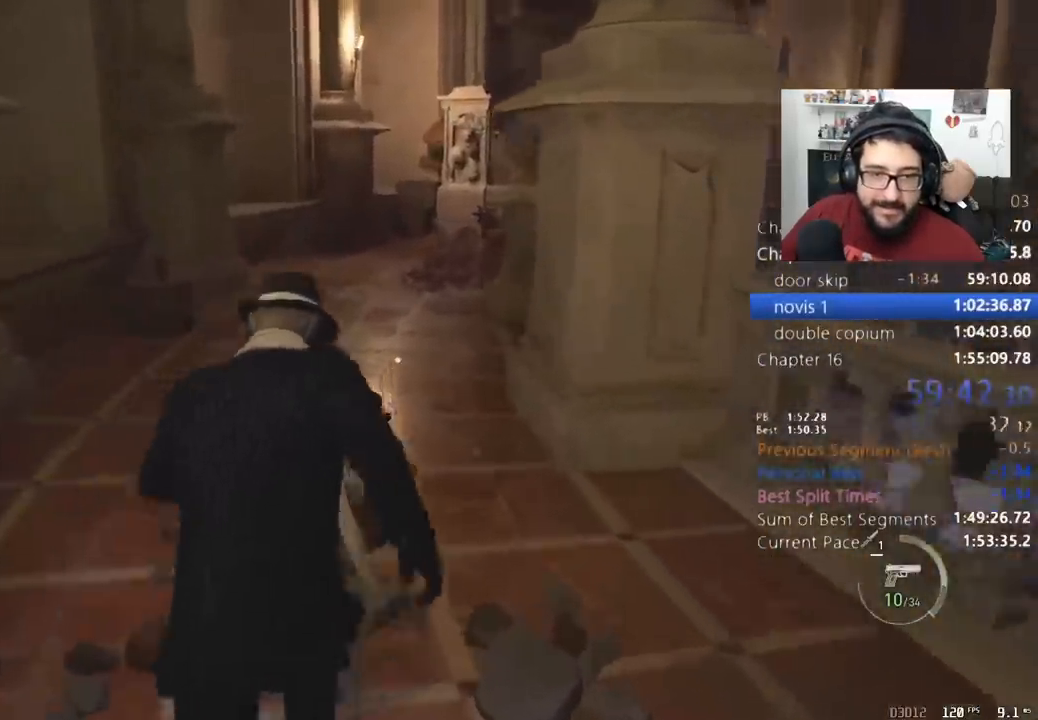
{"keys": ["shift", "w"], "mouse": ["right"], "events": [[433, "mouse_right", "down"]]}
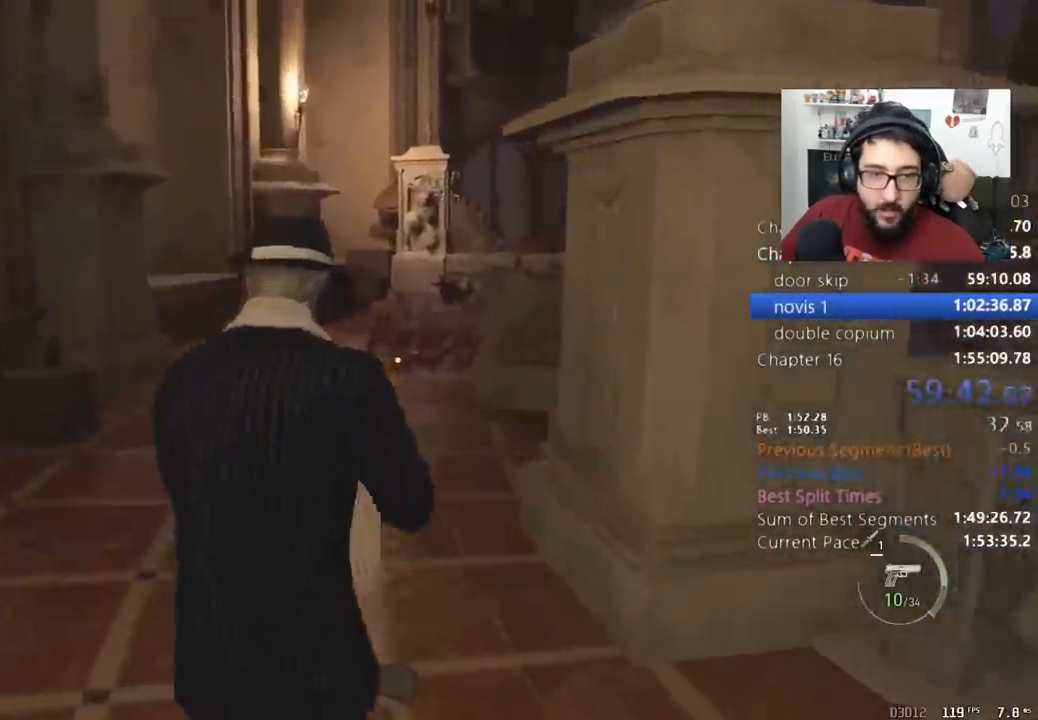
{"keys": ["shift", "w"], "mouse": [], "events": [[67, "mouse_left", "down"], [200, "mouse_left", "up"], [200, "mouse_right", "up"]]}
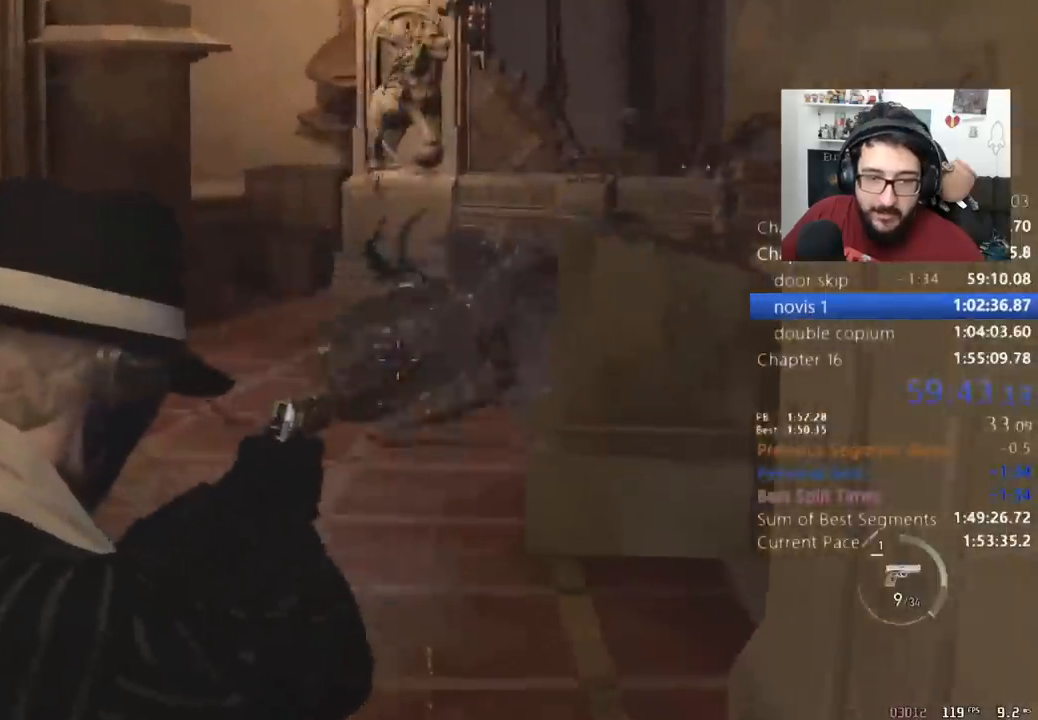
{"keys": ["shift", "w"], "mouse": [], "events": []}
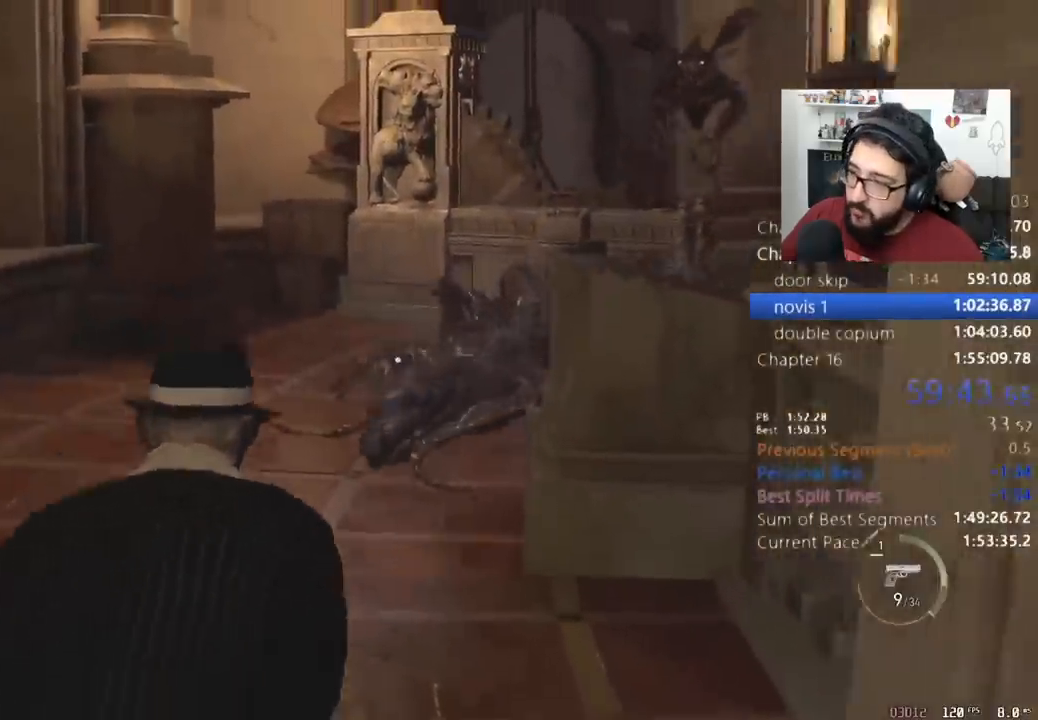
{"keys": ["shift", "w"], "mouse": [], "events": []}
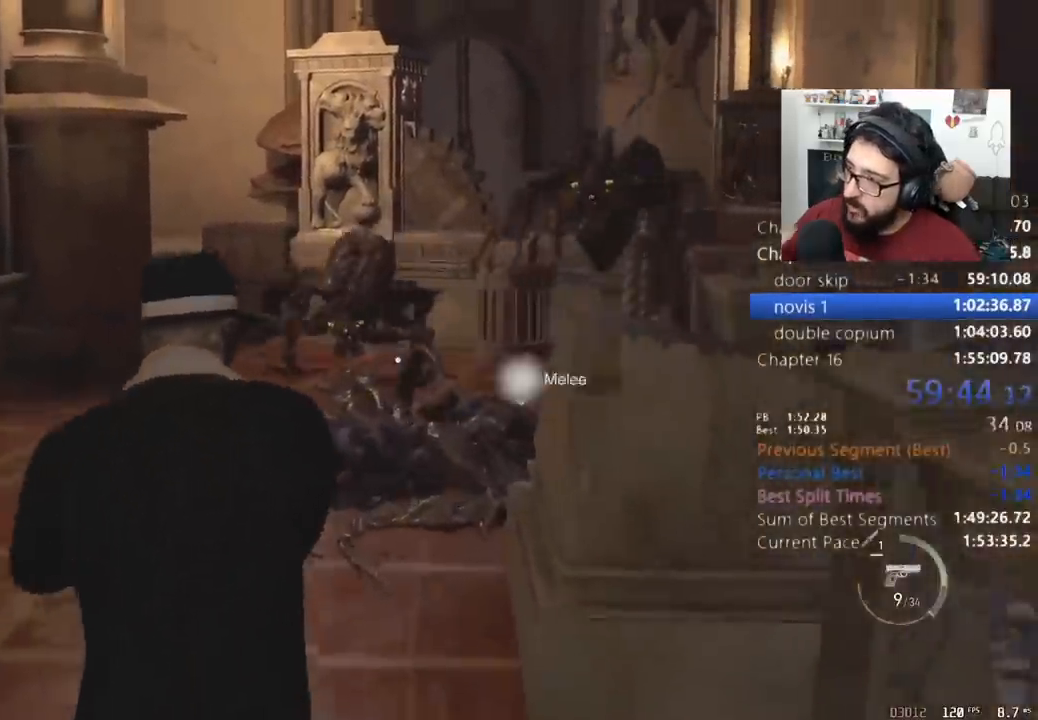
{"keys": ["shift", "w"], "mouse": ["right"], "events": [[167, "mouse_right", "down"], [400, "mouse_left", "down"], [500, "mouse_left", "up"]]}
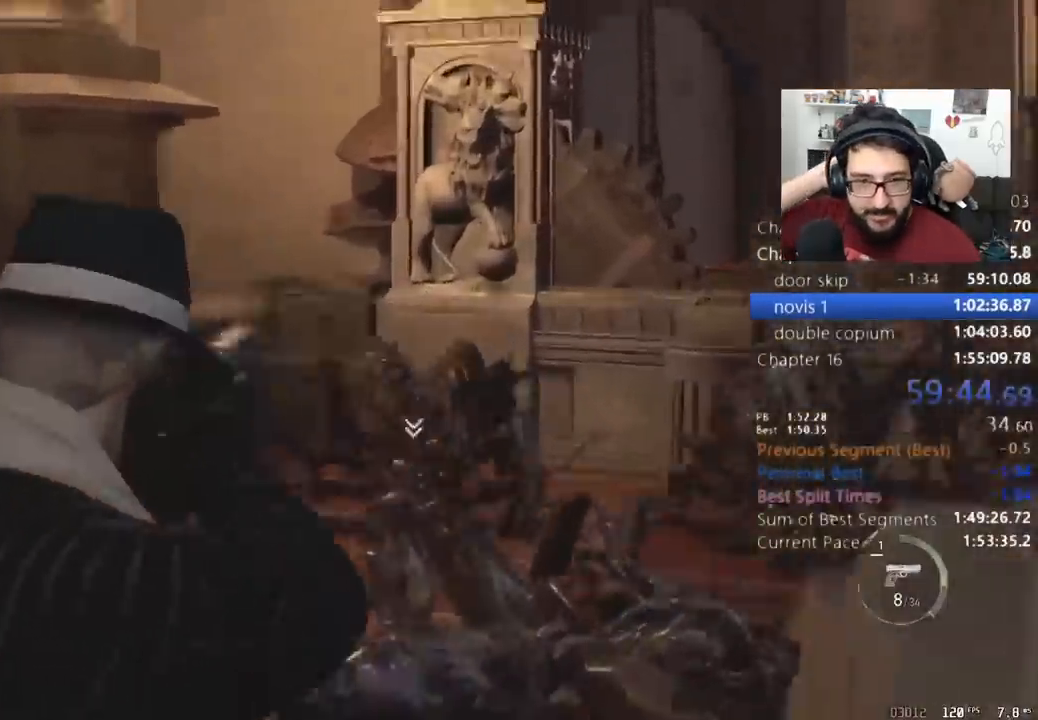
{"keys": ["a", "shift", "w"], "mouse": [], "events": [[300, "mouse_right", "up"], [400, "a", "down"]]}
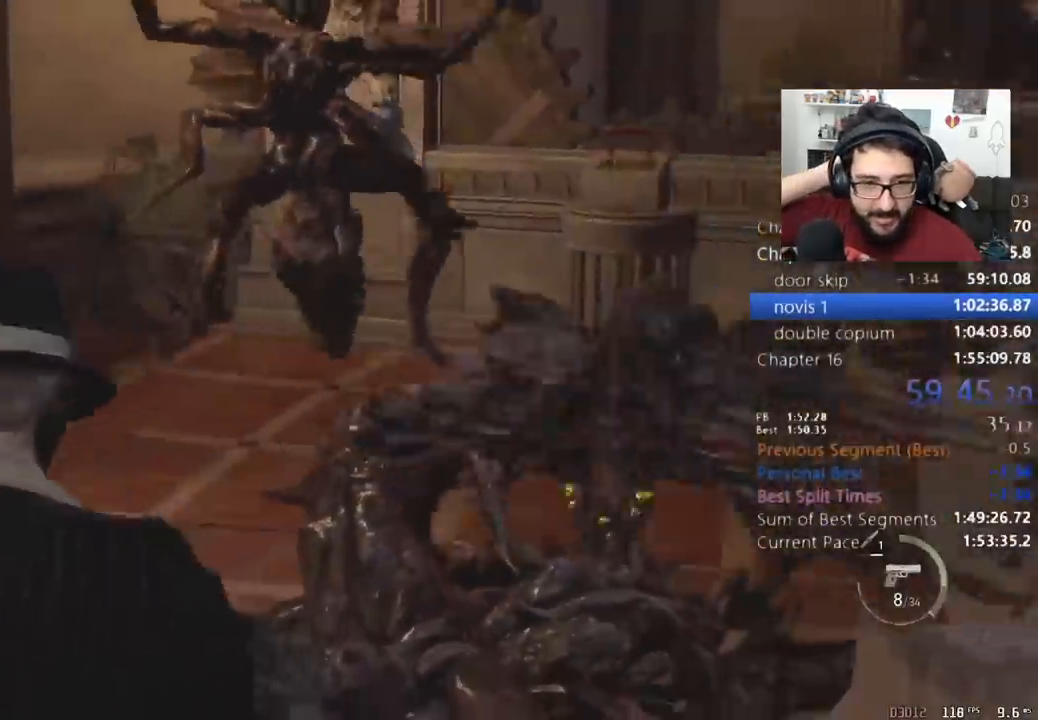
{"keys": ["shift", "w"], "mouse": [], "events": [[267, "f", "down"], [333, "f", "up"], [433, "a", "up"], [433, "f", "down"], [500, "f", "up"]]}
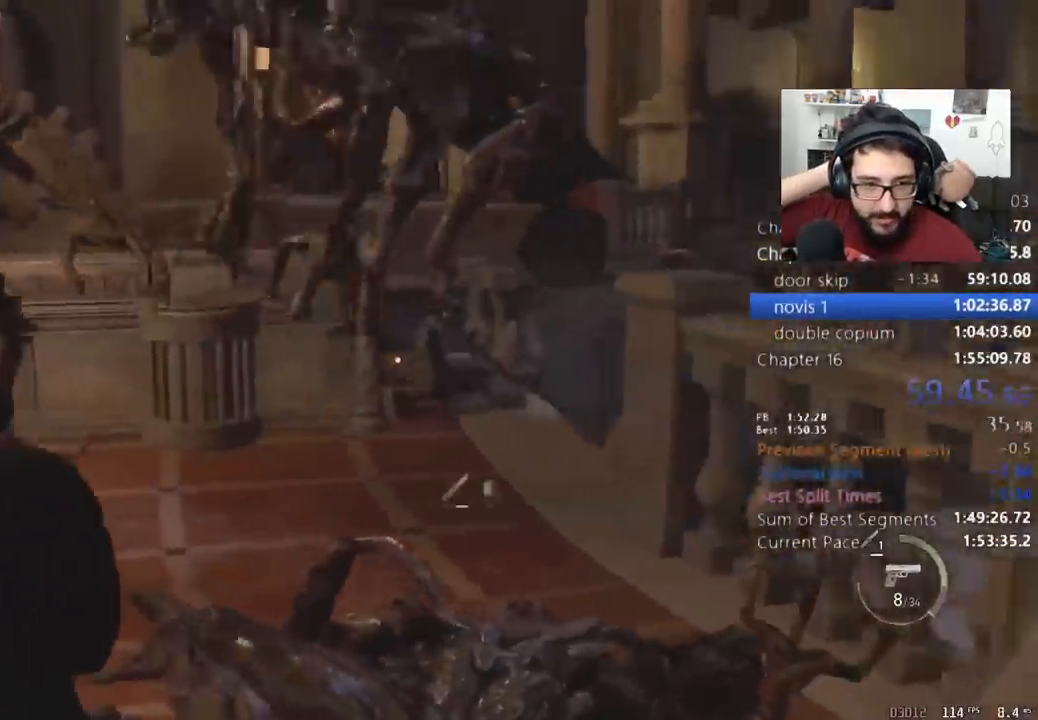
{"keys": ["f", "shift", "w"], "mouse": [], "events": [[67, "f", "down"]]}
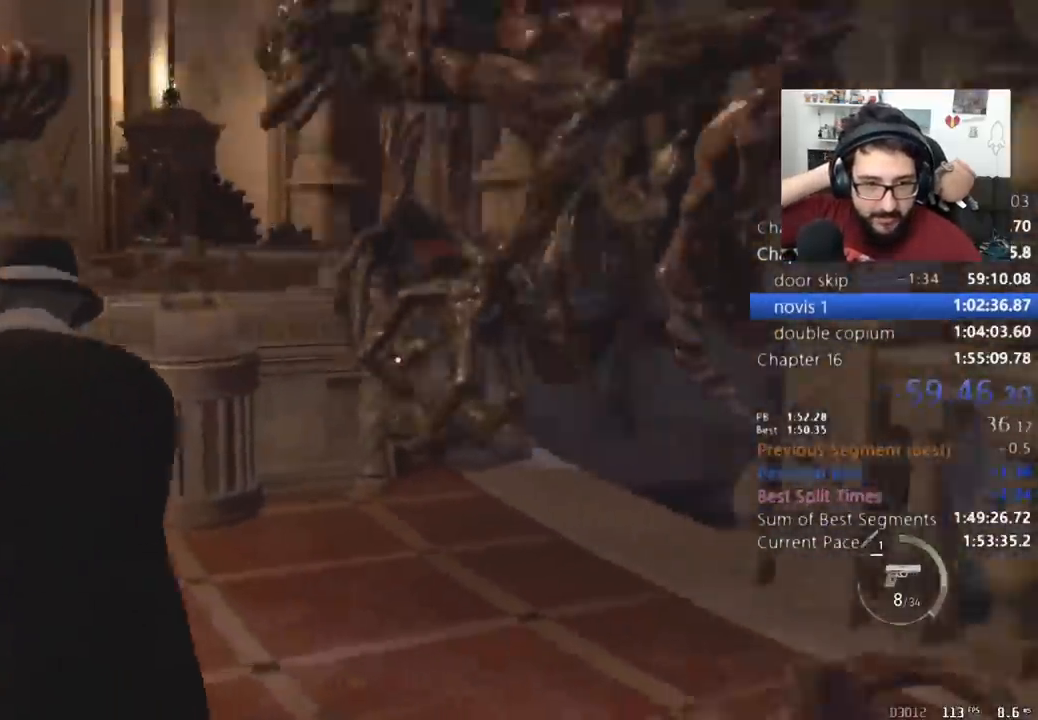
{"keys": ["shift", "w"], "mouse": [], "events": [[67, "f", "up"], [133, "f", "down"], [367, "f", "up"]]}
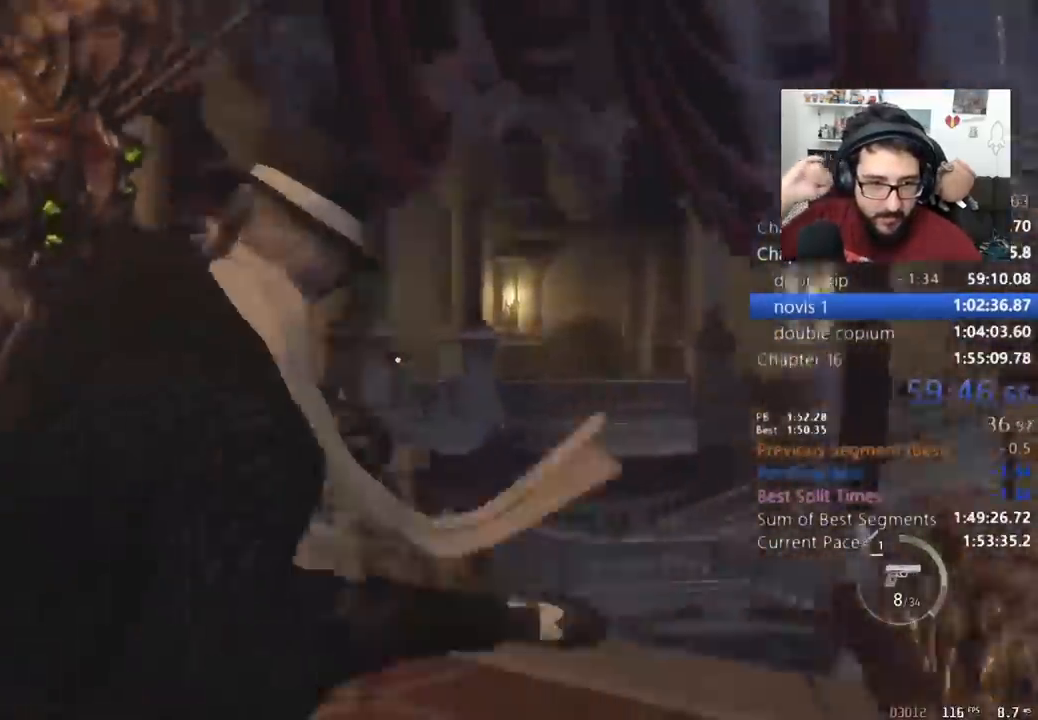
{"keys": ["shift", "w"], "mouse": ["right"], "events": [[33, "d", "down"], [267, "d", "up"], [367, "mouse_right", "down"]]}
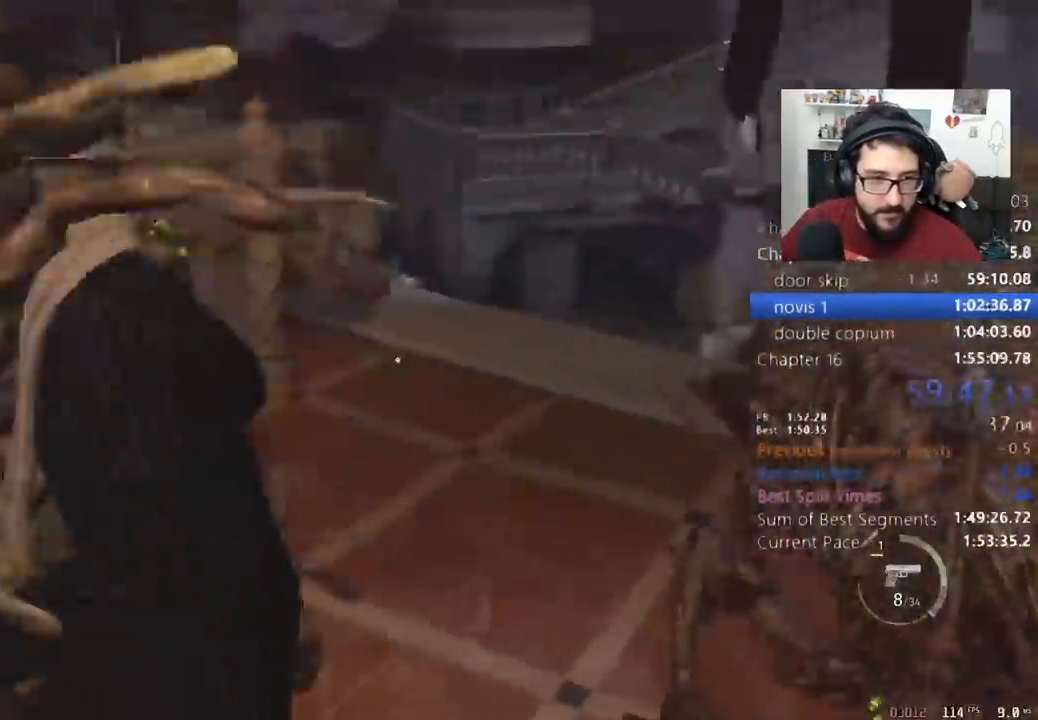
{"keys": ["shift", "w"], "mouse": [], "events": [[67, "mouse_right", "up"], [300, "e", "down"], [333, "e", "up"], [400, "e", "down"], [467, "e", "up"]]}
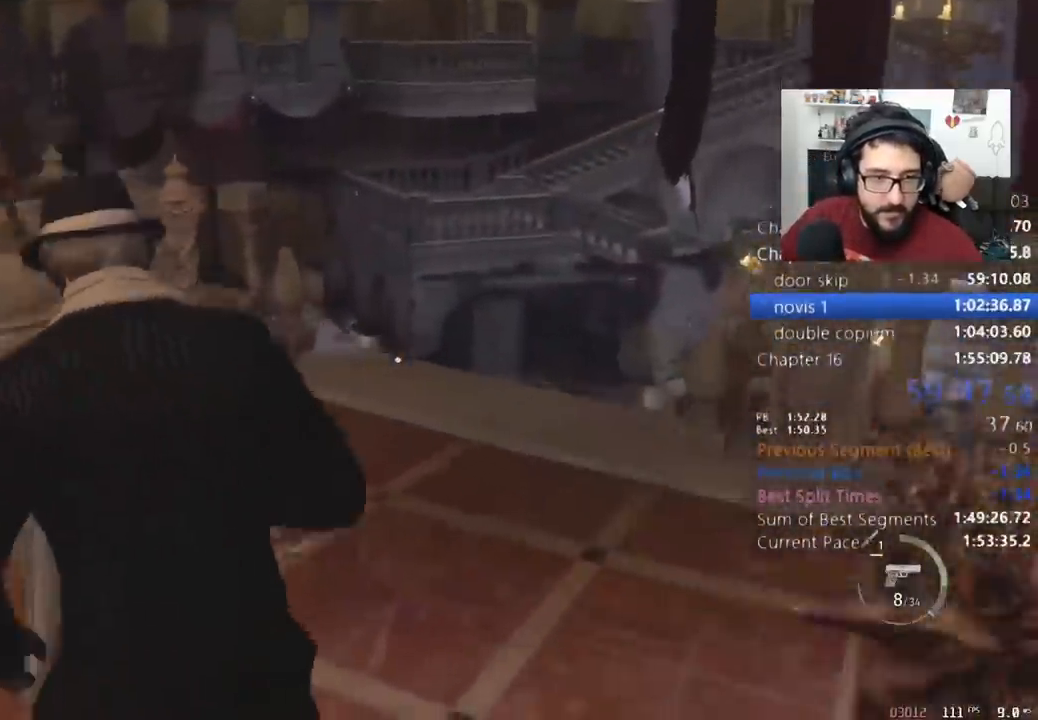
{"keys": ["e", "shift", "w"], "mouse": [], "events": [[33, "e", "down"], [133, "e", "up"], [167, "e", "down"], [267, "e", "up"], [300, "e", "down"], [400, "e", "up"], [433, "e", "down"]]}
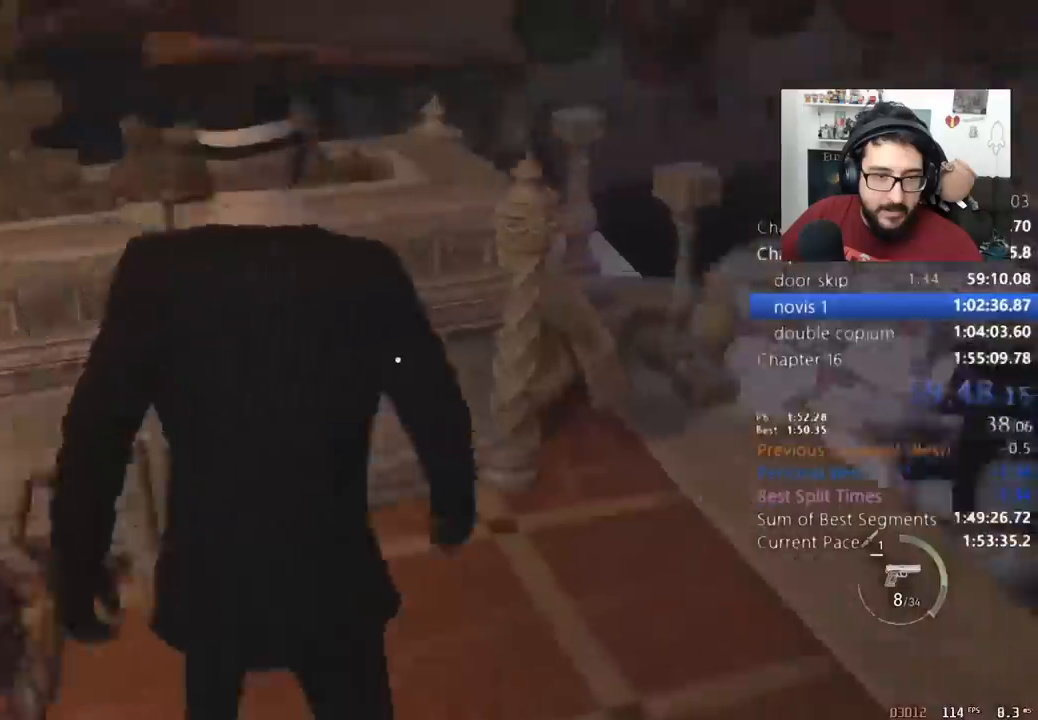
{"keys": ["w"], "mouse": [], "events": [[133, "e", "up"], [133, "shift", "up"]]}
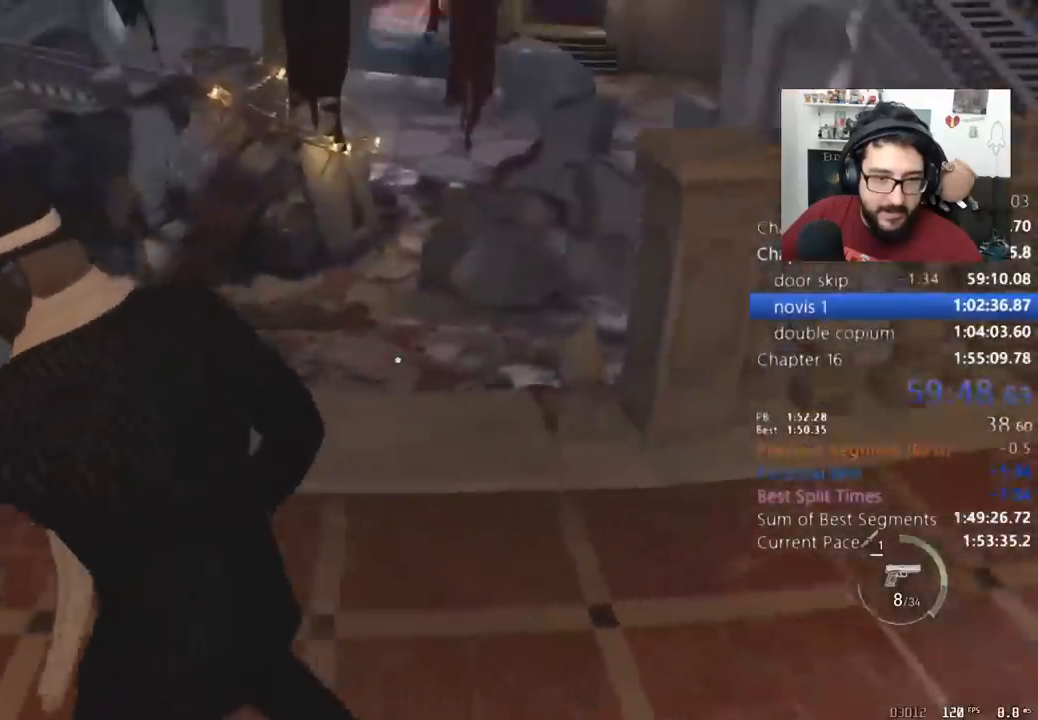
{"keys": ["w"], "mouse": [], "events": []}
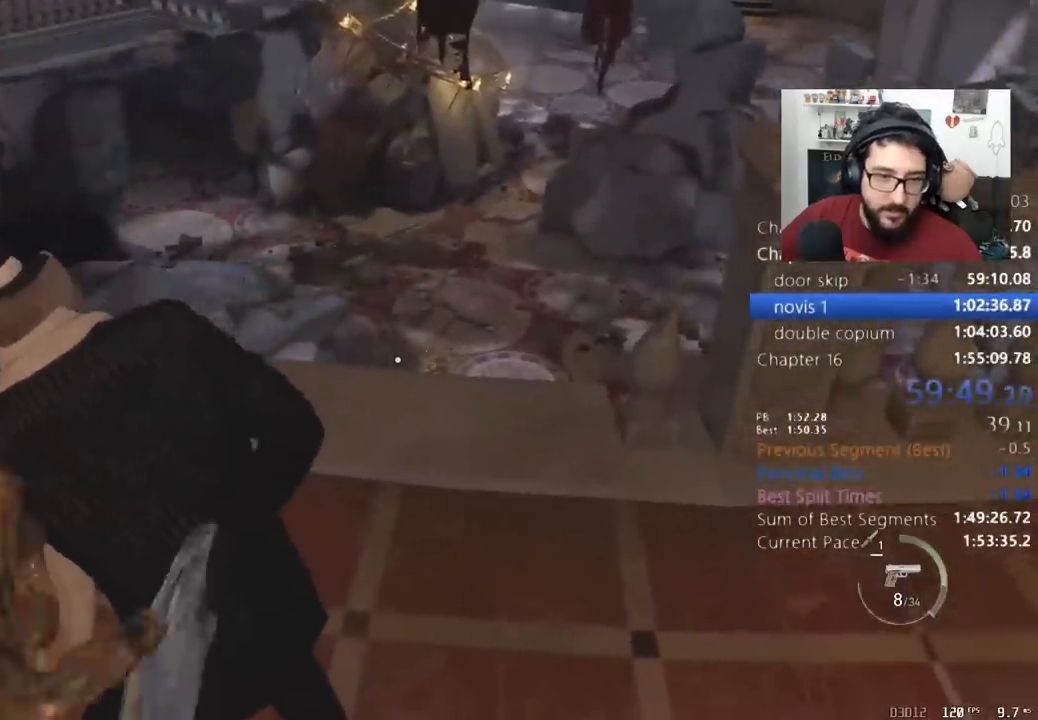
{"keys": ["w"], "mouse": [], "events": []}
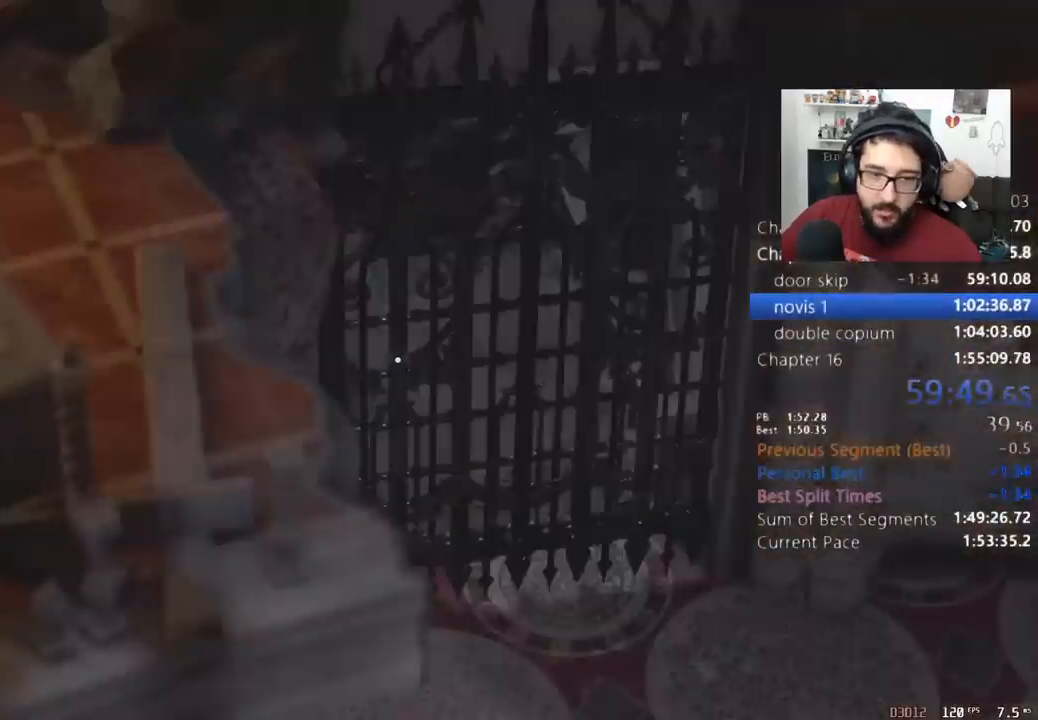
{"keys": ["w"], "mouse": [], "events": []}
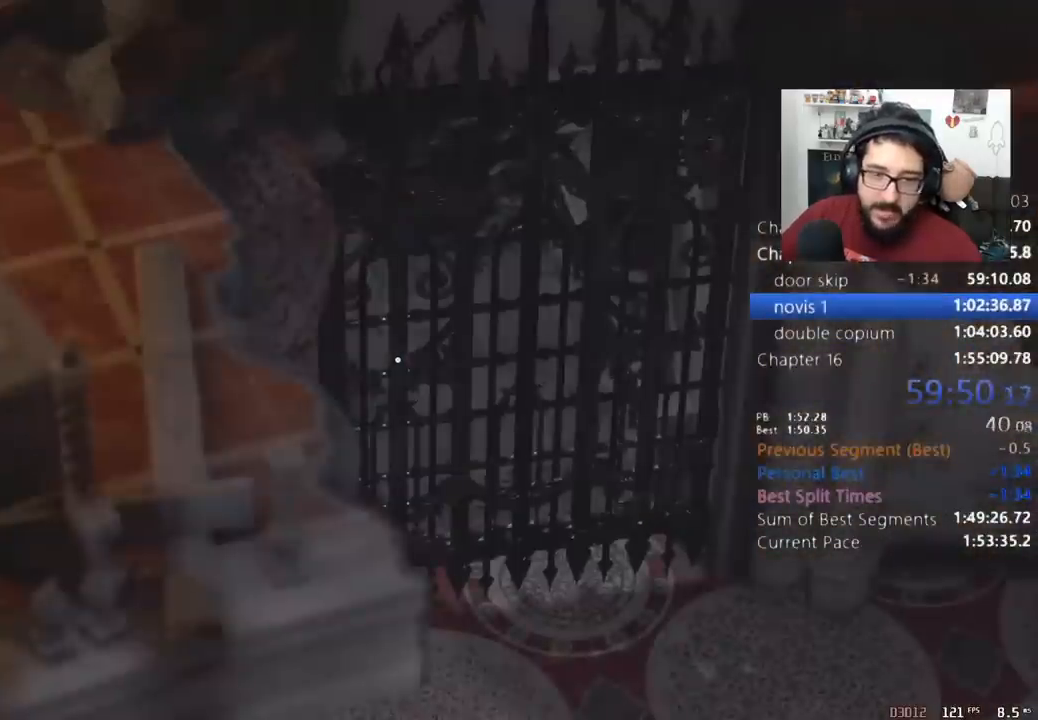
{"keys": ["d", "shift", "w"], "mouse": [], "events": [[233, "d", "down"], [333, "shift", "down"]]}
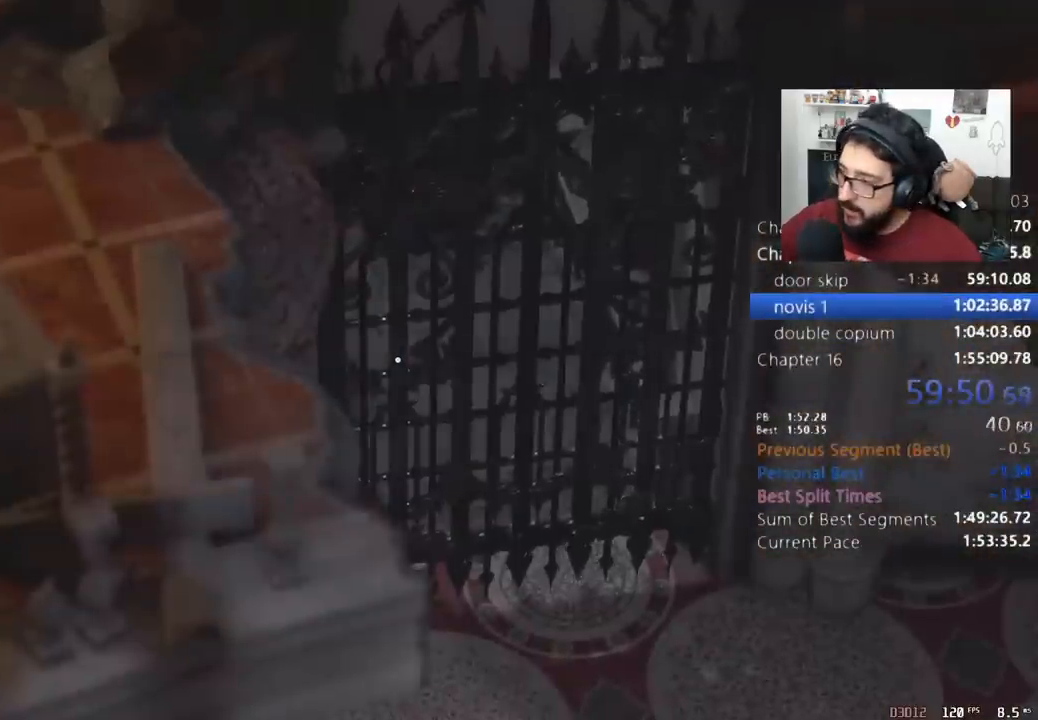
{"keys": ["d", "shift", "w"], "mouse": [], "events": []}
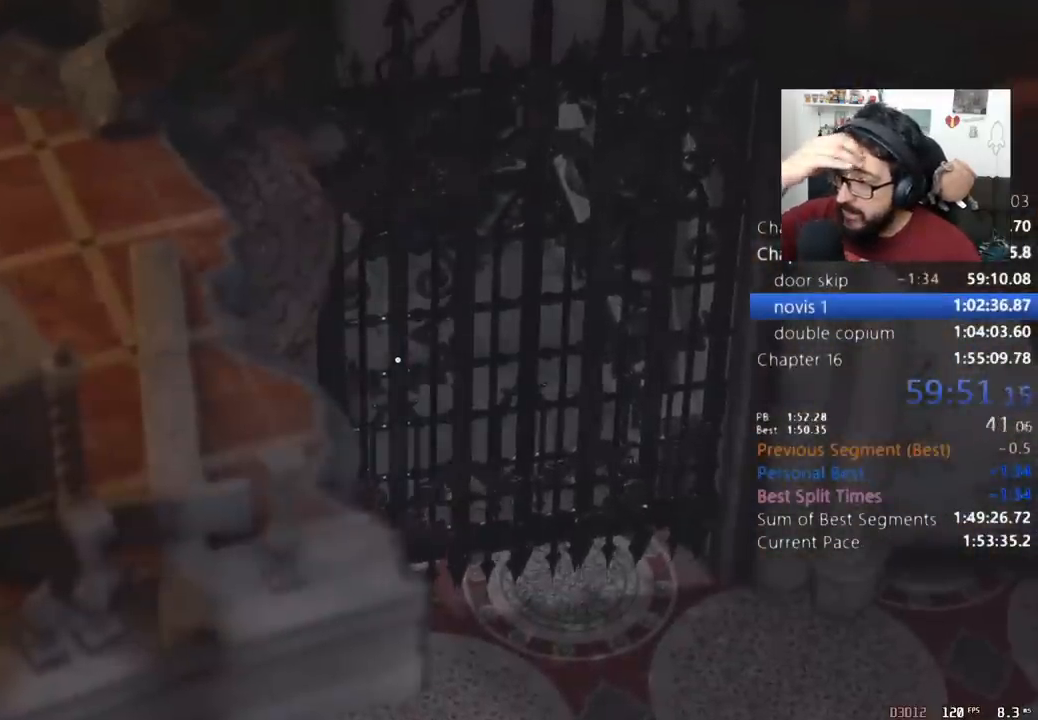
{"keys": ["d", "shift", "w"], "mouse": [], "events": []}
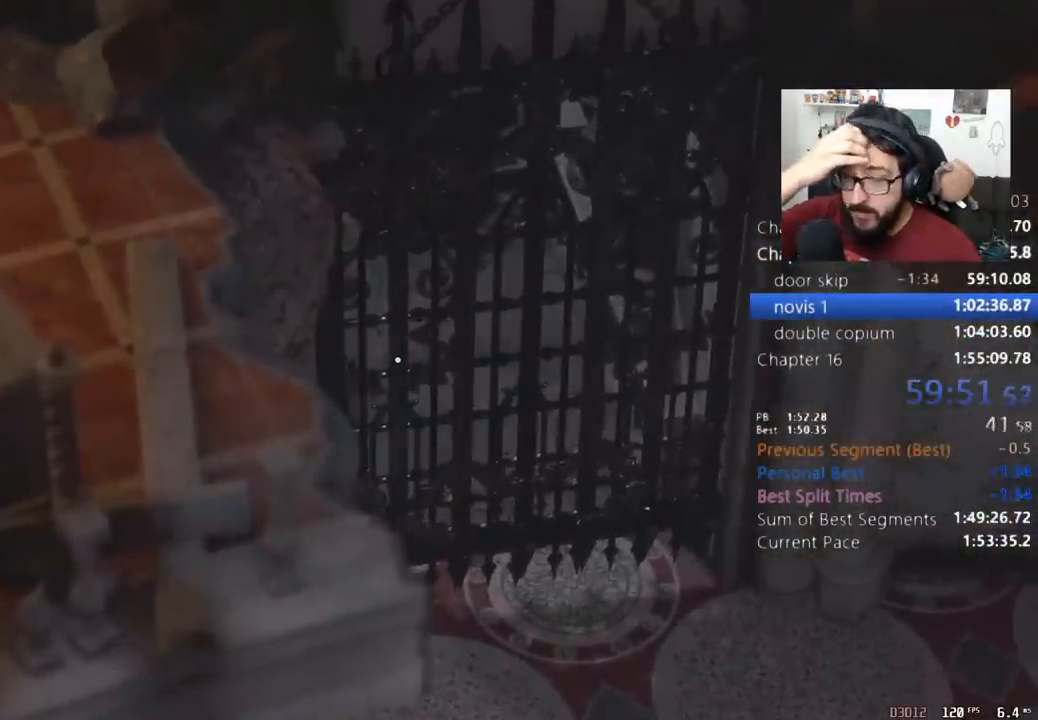
{"keys": ["d", "shift", "w"], "mouse": [], "events": []}
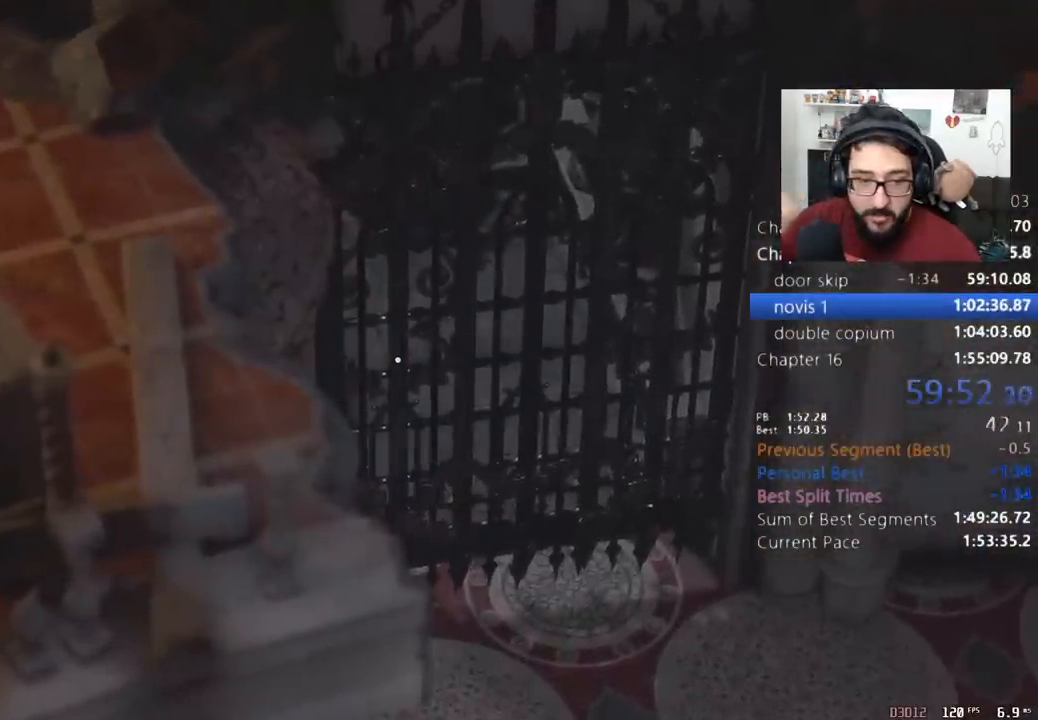
{"keys": ["shift", "w"], "mouse": ["right"], "events": [[167, "d", "up"], [300, "mouse_right", "down"]]}
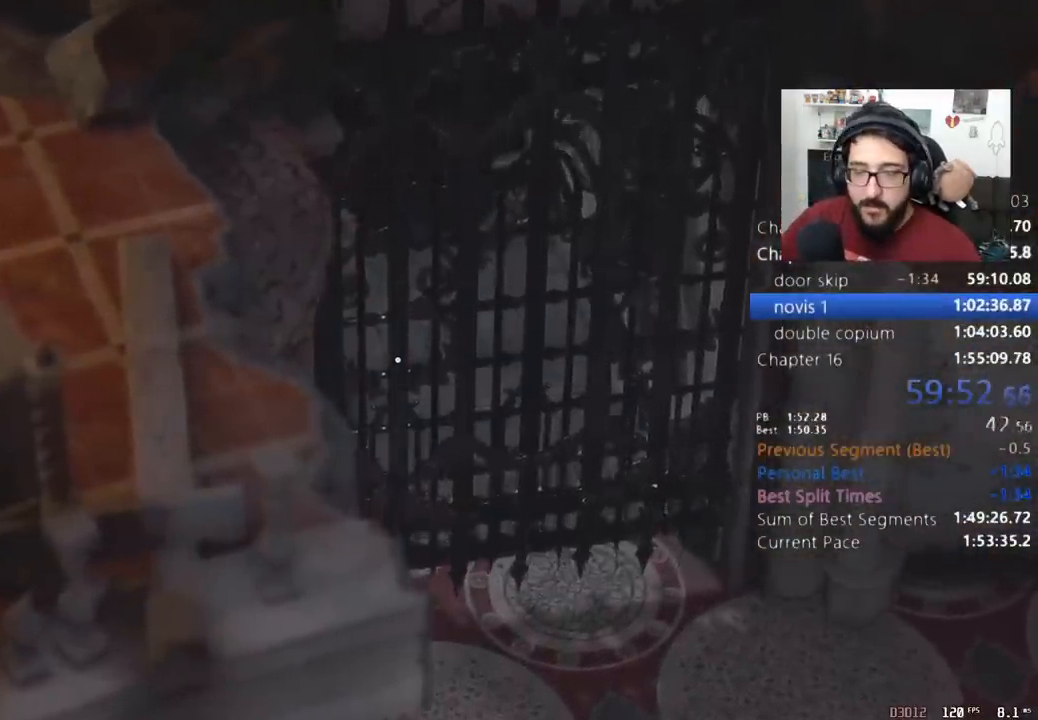
{"keys": ["shift", "w"], "mouse": ["right"], "events": []}
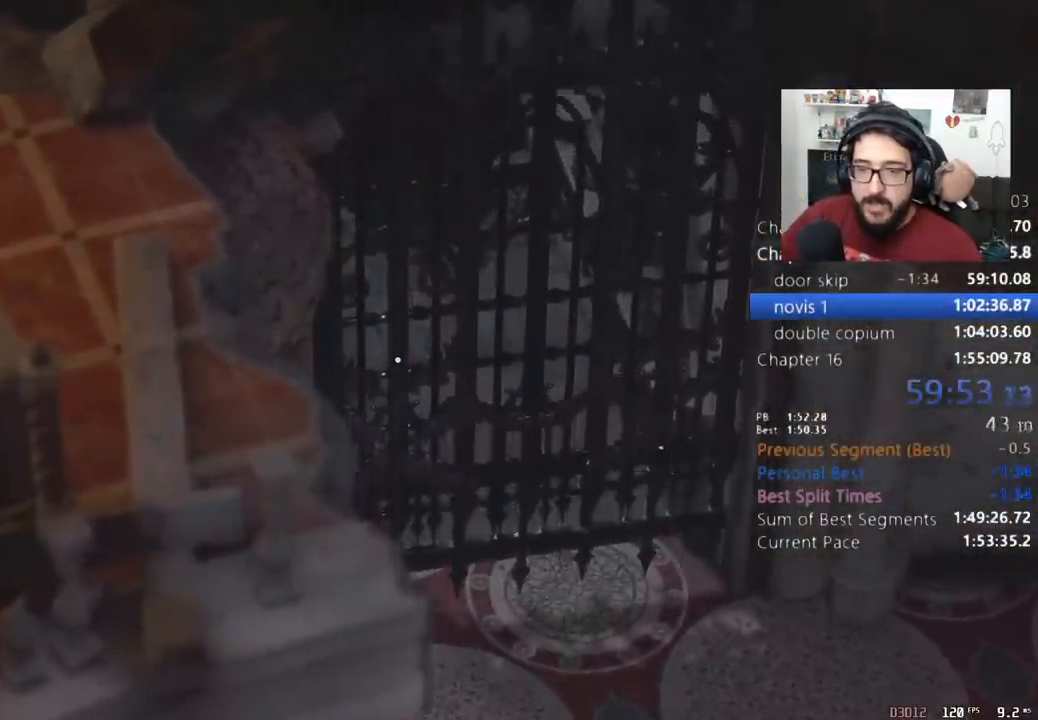
{"keys": ["shift", "w"], "mouse": ["right"], "events": []}
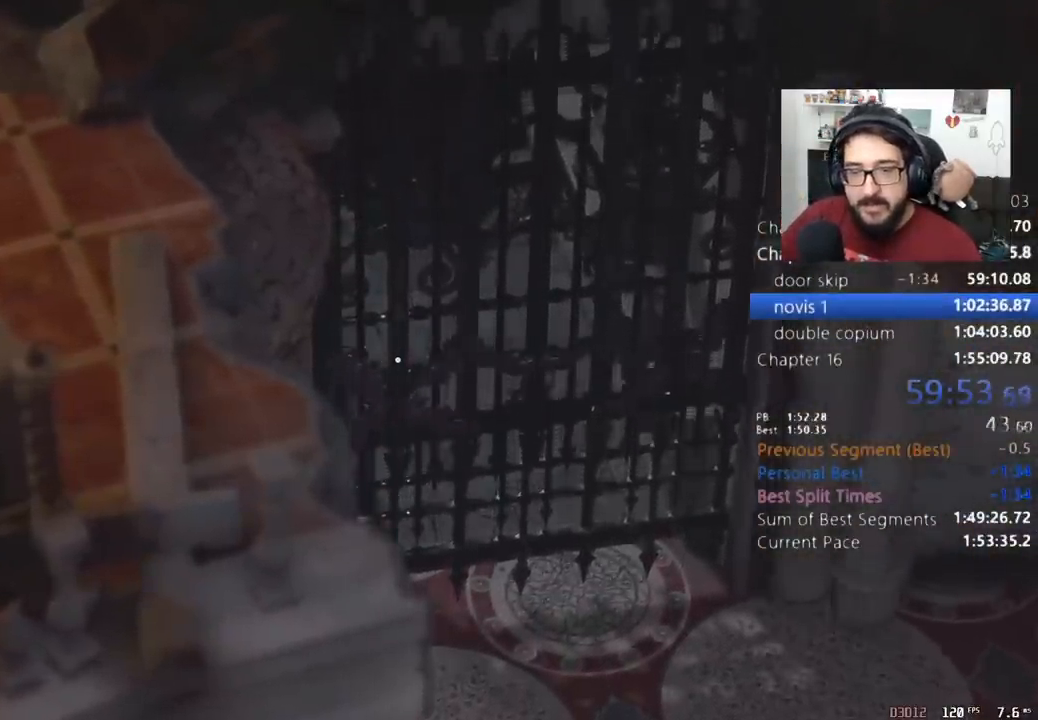
{"keys": ["shift", "w"], "mouse": ["right"], "events": []}
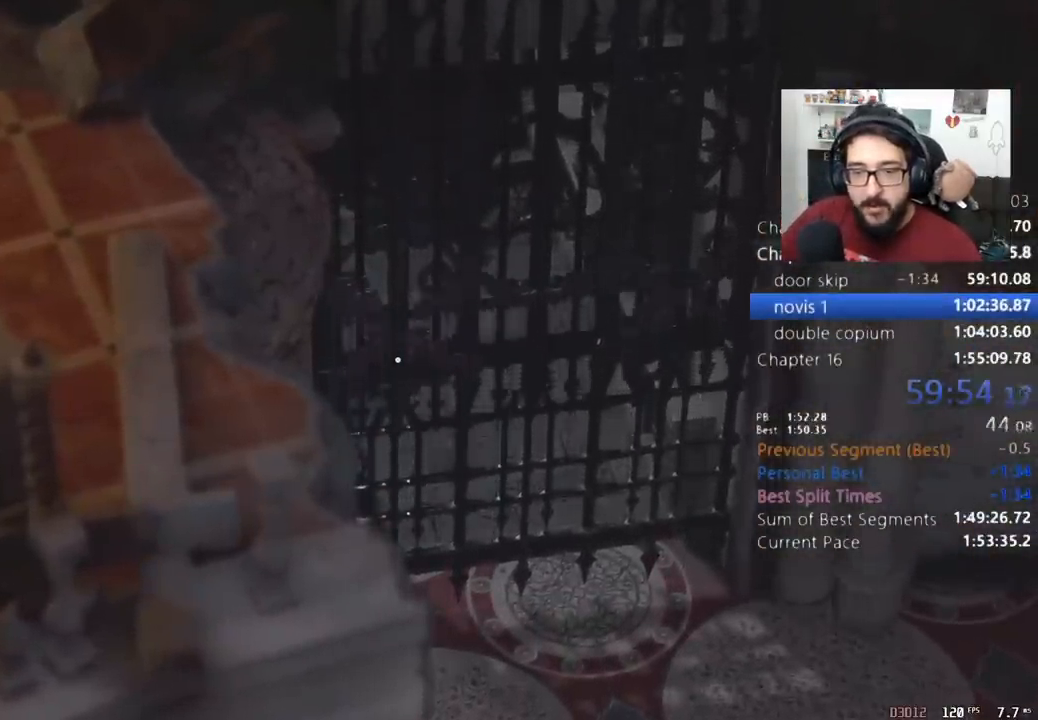
{"keys": ["shift", "w"], "mouse": ["right"], "events": []}
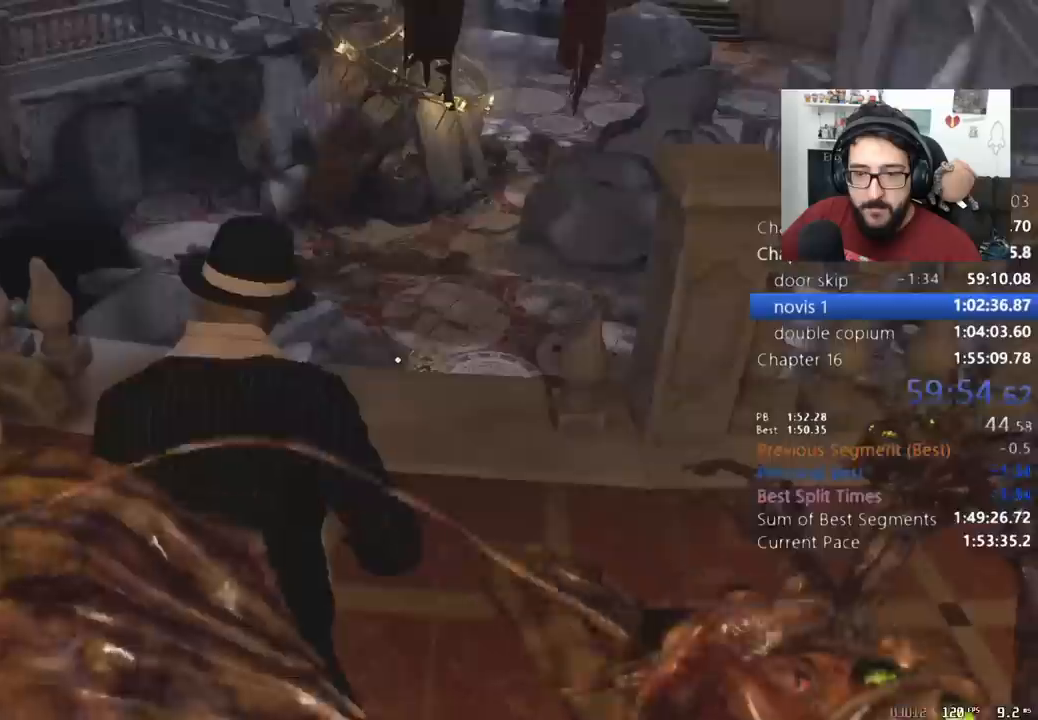
{"keys": ["shift", "w"], "mouse": [], "events": [[167, "mouse_right", "up"]]}
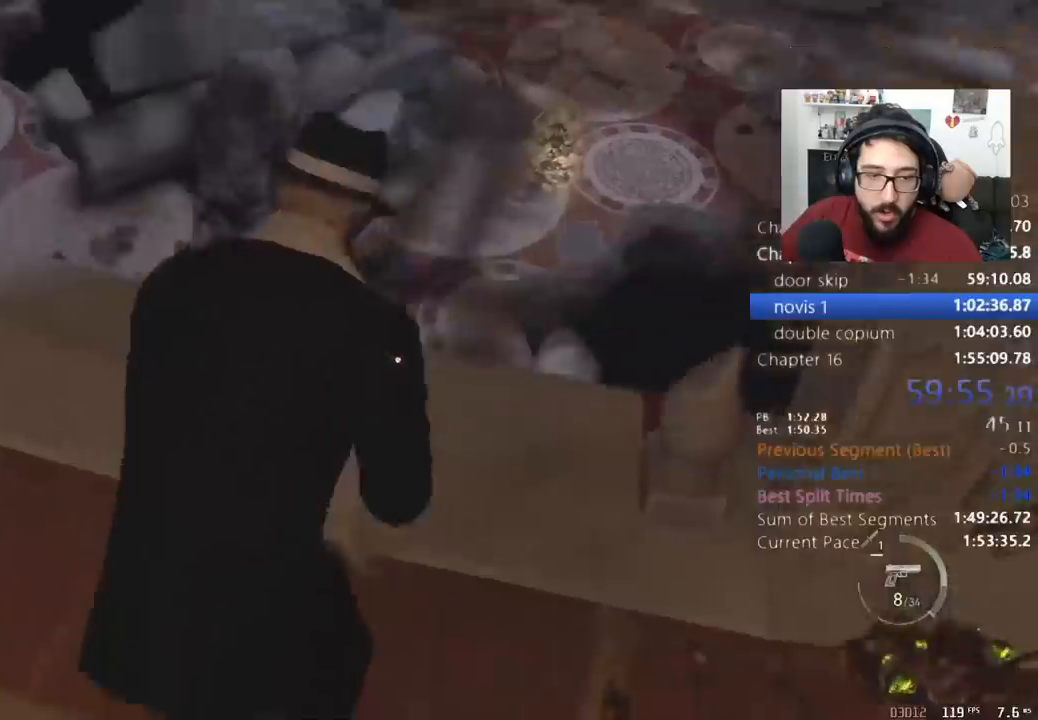
{"keys": ["shift", "w"], "mouse": [], "events": [[33, "a", "down"], [267, "a", "up"]]}
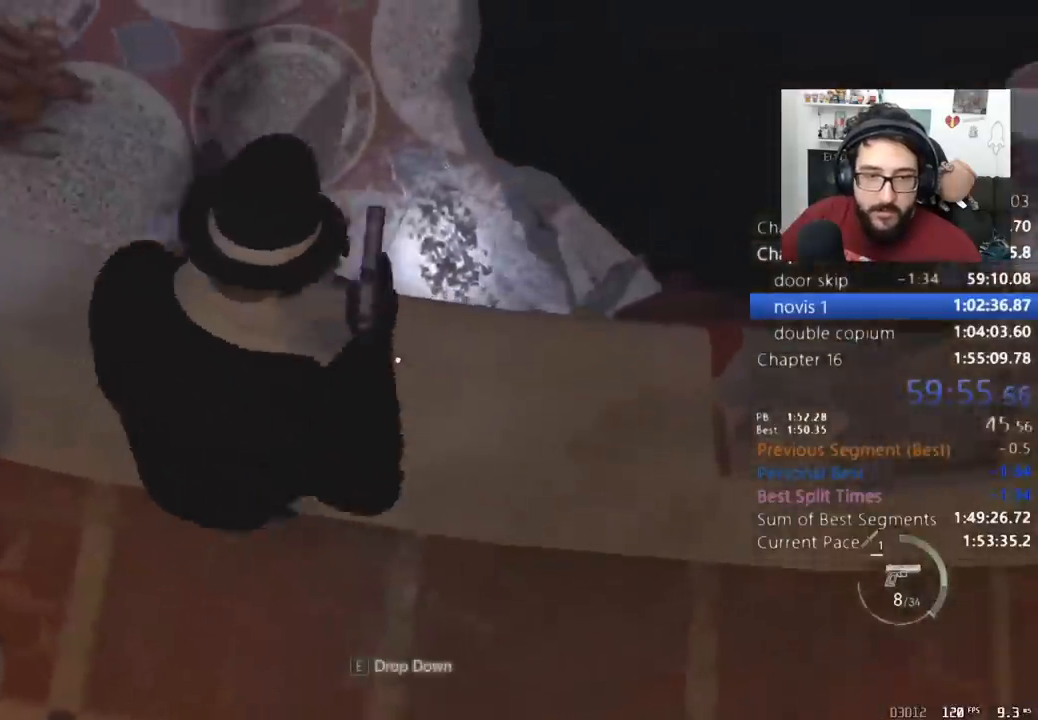
{"keys": ["shift", "w"], "mouse": [], "events": [[133, "e", "down"], [233, "e", "up"], [300, "e", "down"], [367, "e", "up"]]}
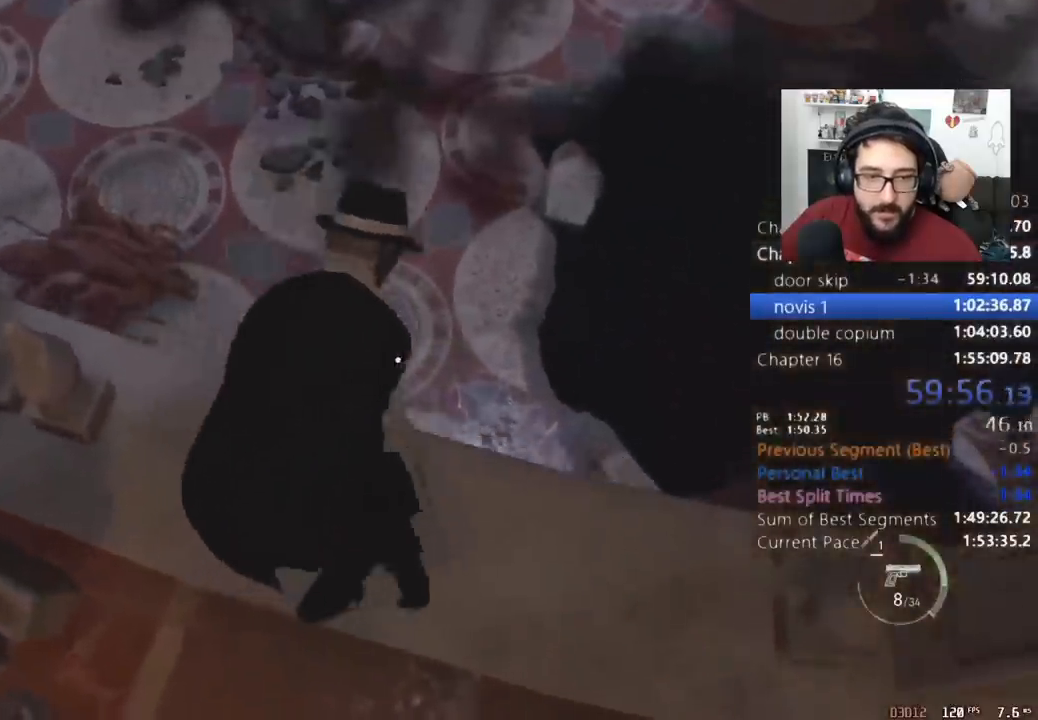
{"keys": ["w"], "mouse": [], "events": [[200, "shift", "up"]]}